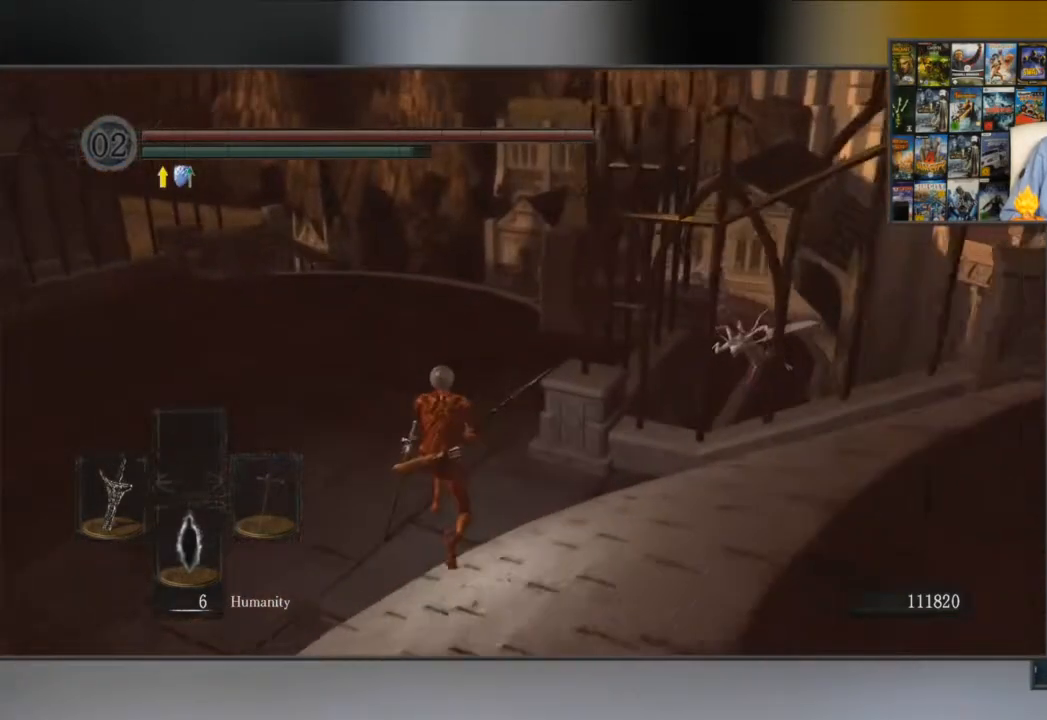
Gameplay with a controller (Xbox layout); each line is a JSON object with the inputs held at the frame after it. "events" lists button and stick changes between this image and that frame as [ms after this image, input, new state], when the widget could be followed in between.
{"buttons": ["B"], "left_stick": "up", "right_stick": "center", "events": []}
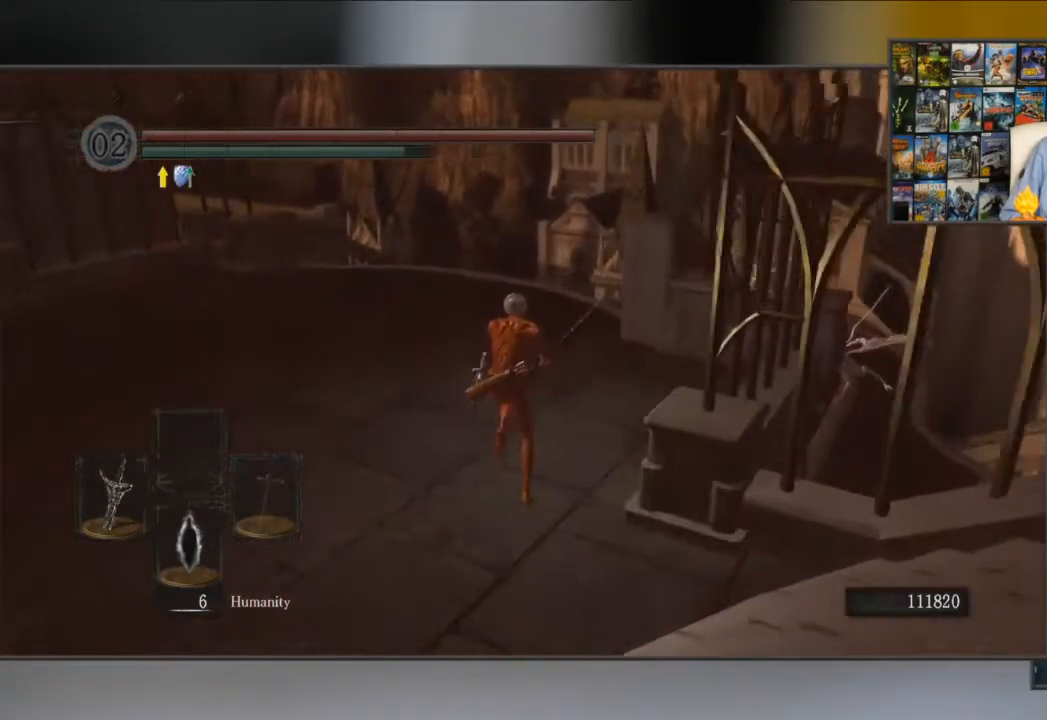
{"buttons": ["B"], "left_stick": "up", "right_stick": "center", "events": [[267, "right_stick", "down"], [467, "right_stick", "center"]]}
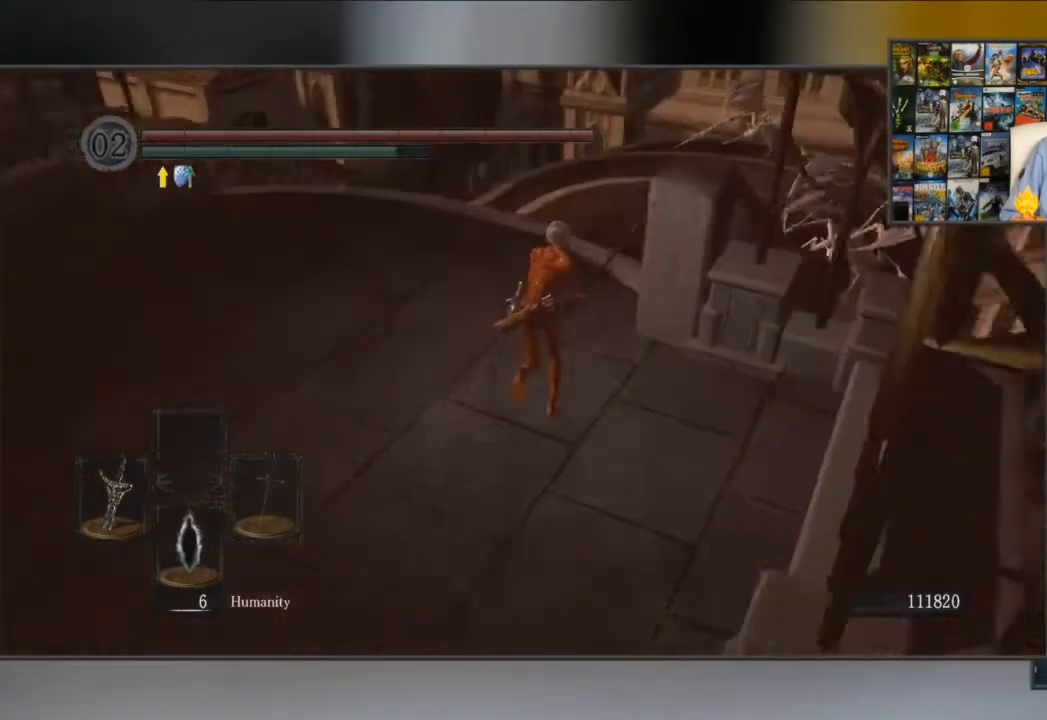
{"buttons": ["B"], "left_stick": "up", "right_stick": "center", "events": []}
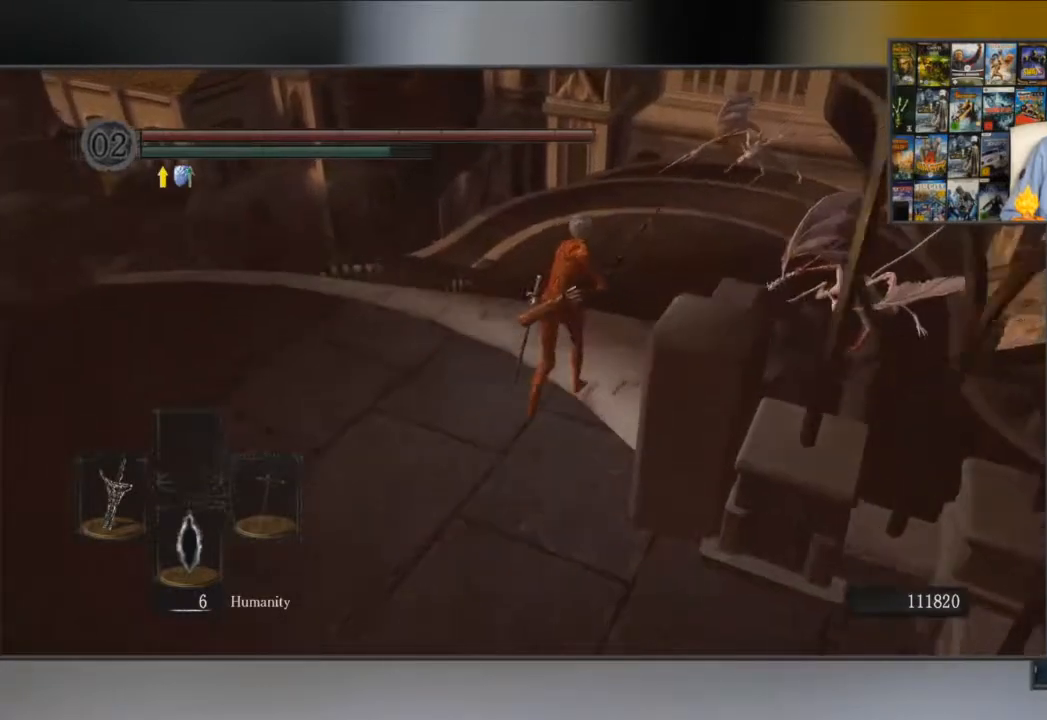
{"buttons": ["B"], "left_stick": "up", "right_stick": "left", "events": [[34, "right_stick", "down-left"], [234, "right_stick", "center"], [467, "right_stick", "left"]]}
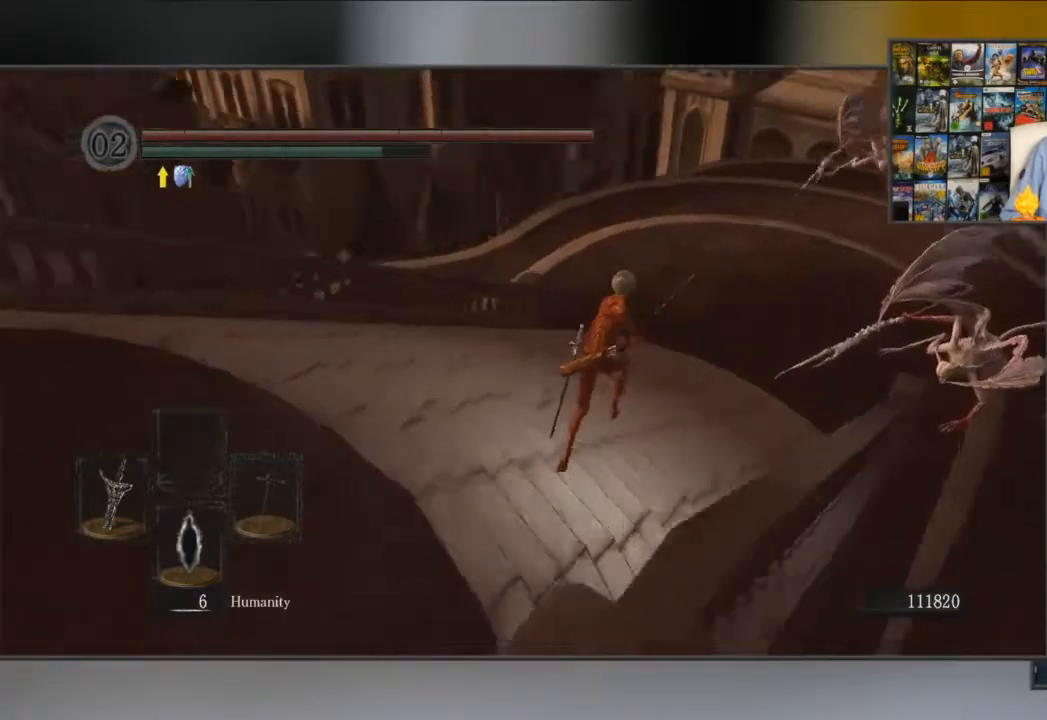
{"buttons": ["B", "L1"], "left_stick": "up", "right_stick": "left", "events": [[100, "L1", "down"], [100, "right_stick", "center"], [484, "right_stick", "left"]]}
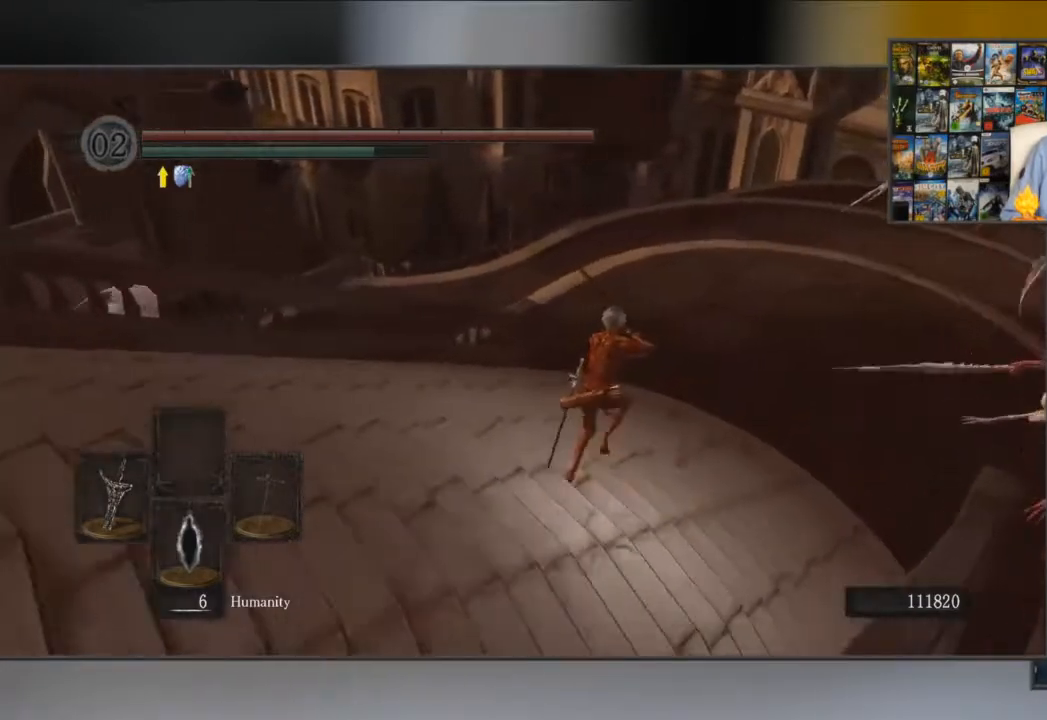
{"buttons": ["B", "L1"], "left_stick": "up", "right_stick": "left", "events": [[84, "right_stick", "center"], [484, "right_stick", "left"]]}
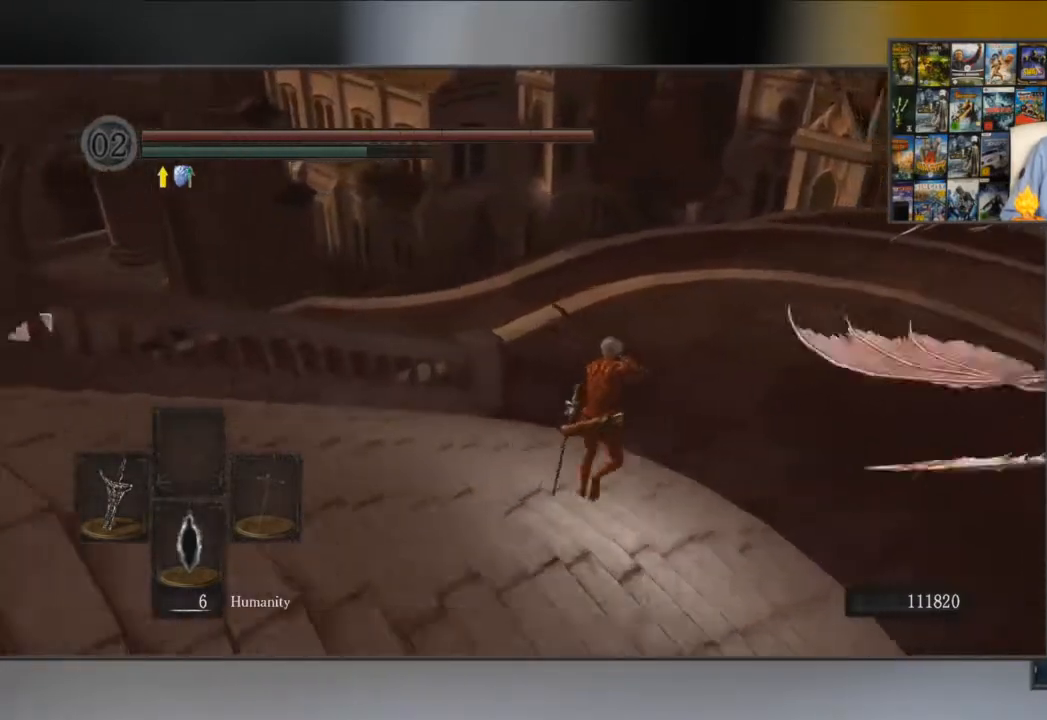
{"buttons": ["B", "L1"], "left_stick": "up", "right_stick": "center", "events": [[100, "right_stick", "center"]]}